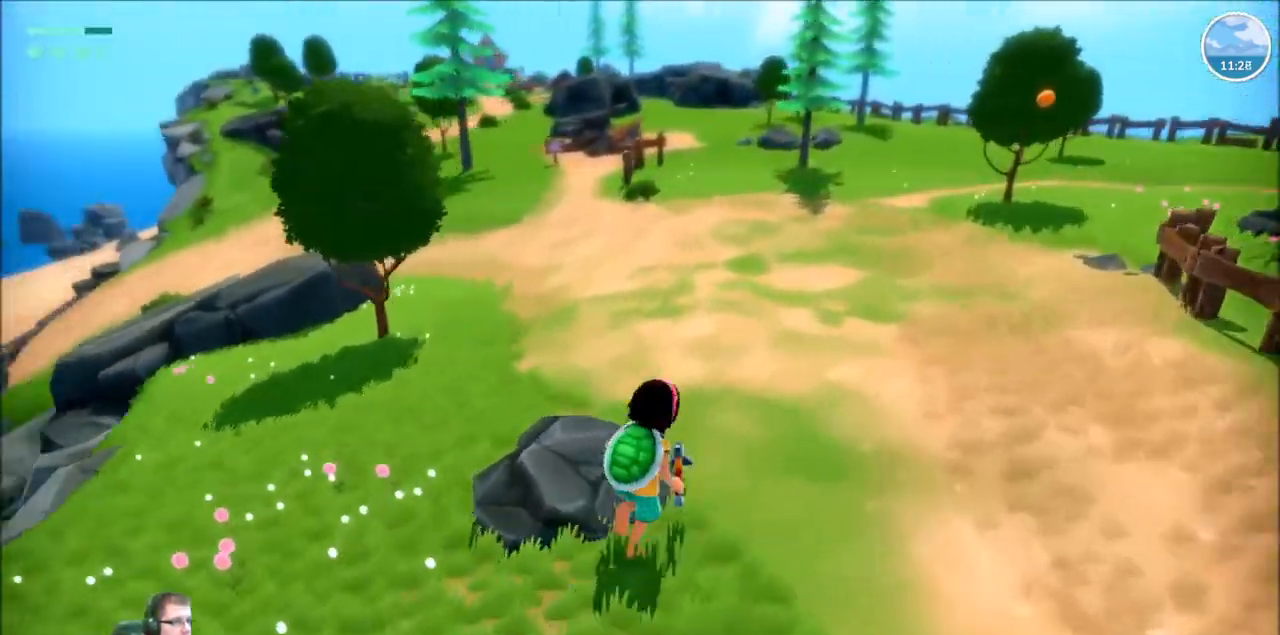
Gameplay with a controller (Xbox layout); each line is a JSON object with the inputs held at the frame after it. "events" lists button and stick changes between this image and that frame as [ms after this image, input, new state], when the widget could be followed in between. Not read: L3 R3.
{"buttons": ["R2"], "left_stick": "up-right", "right_stick": "left", "events": []}
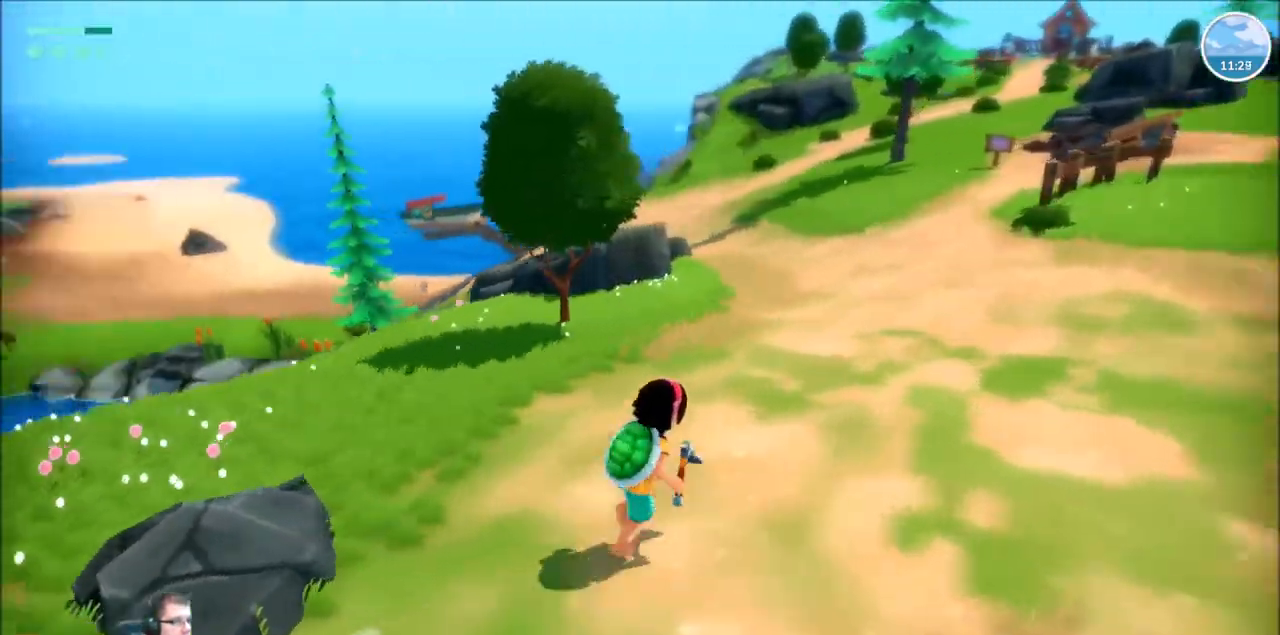
{"buttons": ["R2"], "left_stick": "up-right", "right_stick": "left", "events": []}
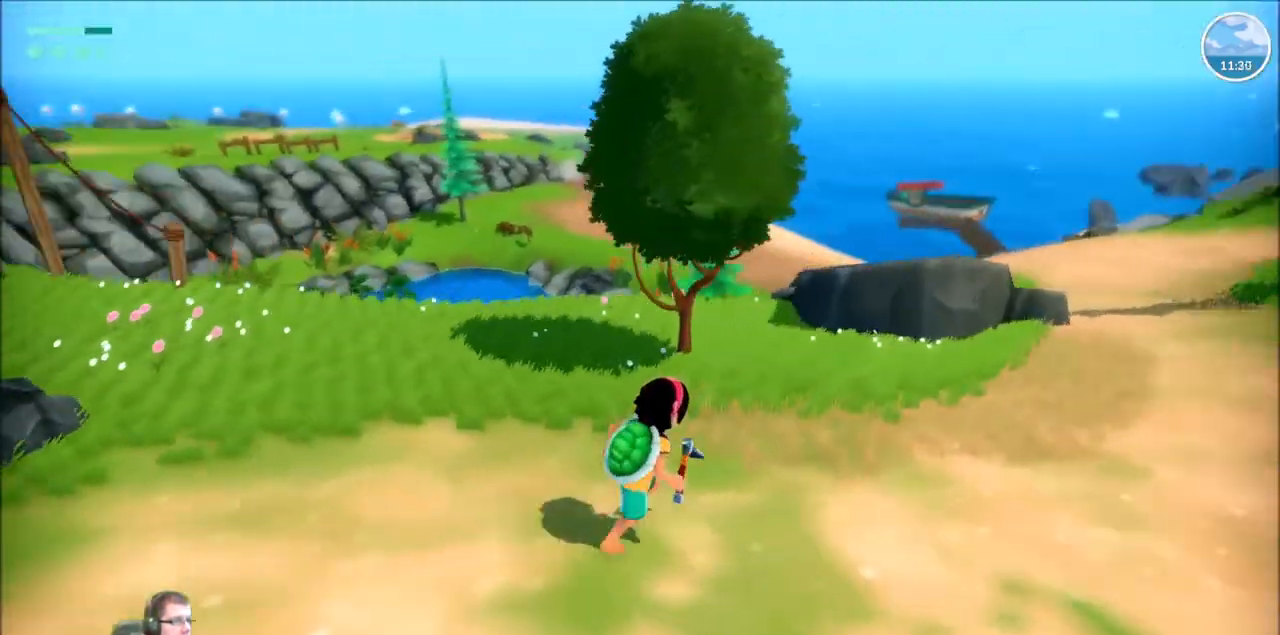
{"buttons": ["R2"], "left_stick": "up-right", "right_stick": "left", "events": []}
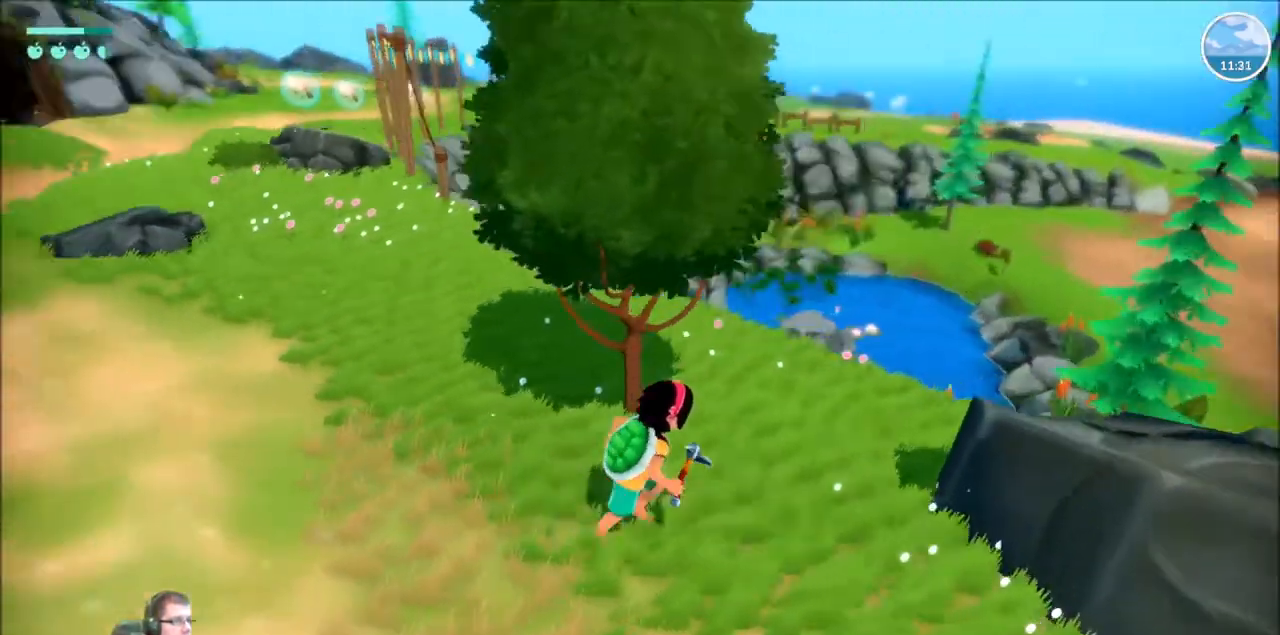
{"buttons": ["R2"], "left_stick": "up-left", "right_stick": "left", "events": [[500, "left_stick", "up-left"]]}
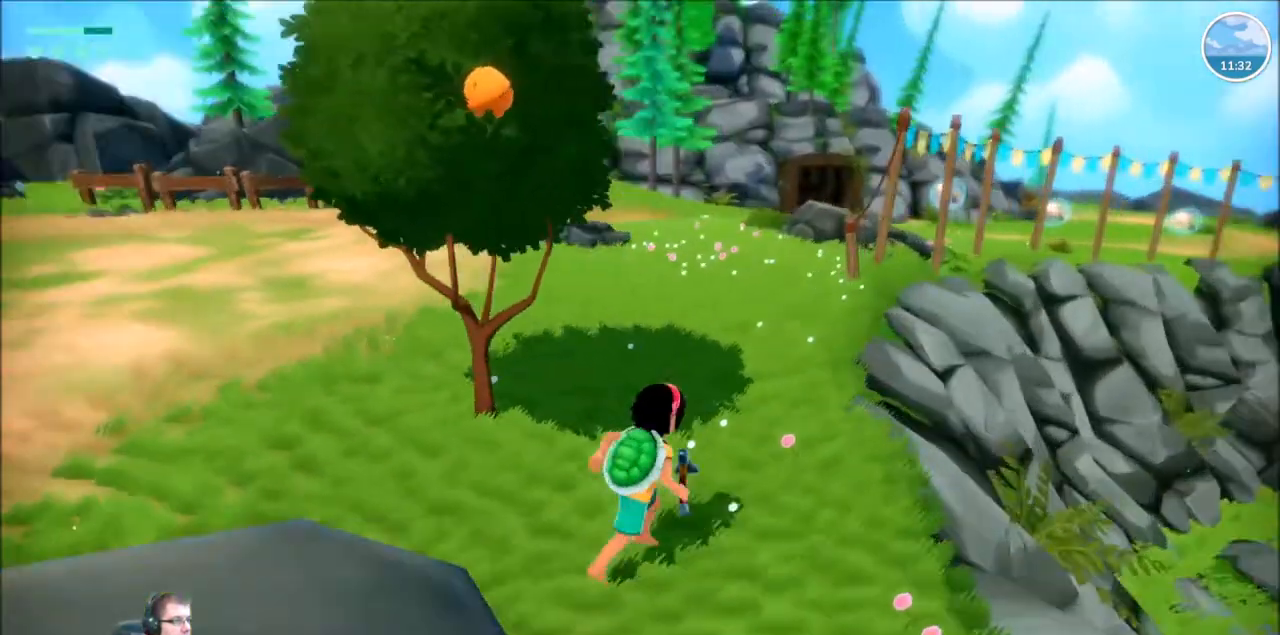
{"buttons": ["X"], "left_stick": "center", "right_stick": "center", "events": [[167, "R2", "up"], [167, "left_stick", "center"], [167, "right_stick", "center"], [401, "X", "down"]]}